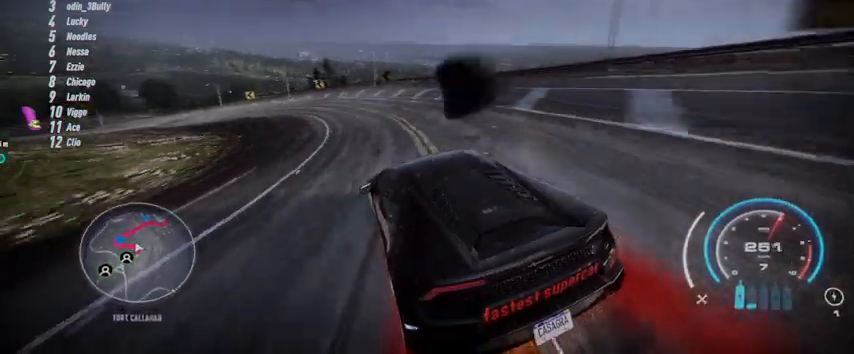
Gameplay with a controller (Xbox layout); each line is a JSON object with the inputs held at the frame after it. "events" lists button and stick changes between this image and that frame as [ms after this image, input, new state], when the widget could be followed in between. Not read: L3 R3.
{"buttons": ["R2"], "left_stick": "left", "right_stick": "center", "events": [[292, "L2", "down"], [376, "L2", "up"]]}
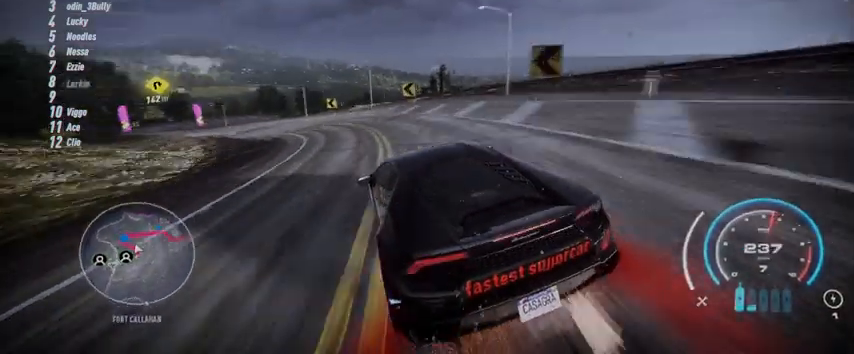
{"buttons": ["R2"], "left_stick": "left", "right_stick": "center", "events": []}
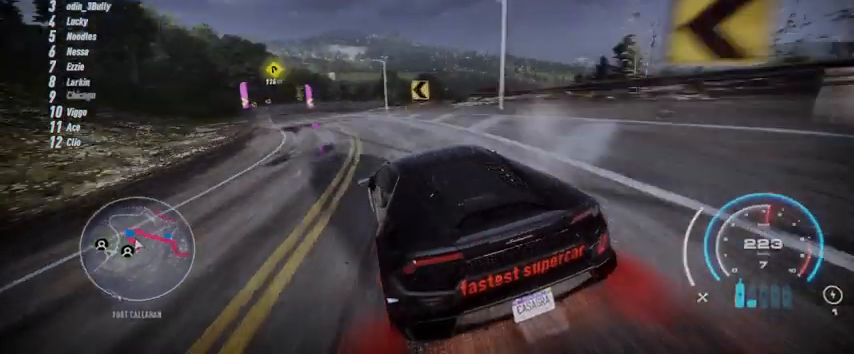
{"buttons": ["R2"], "left_stick": "left", "right_stick": "center", "events": [[251, "left_stick", "center"], [417, "left_stick", "left"]]}
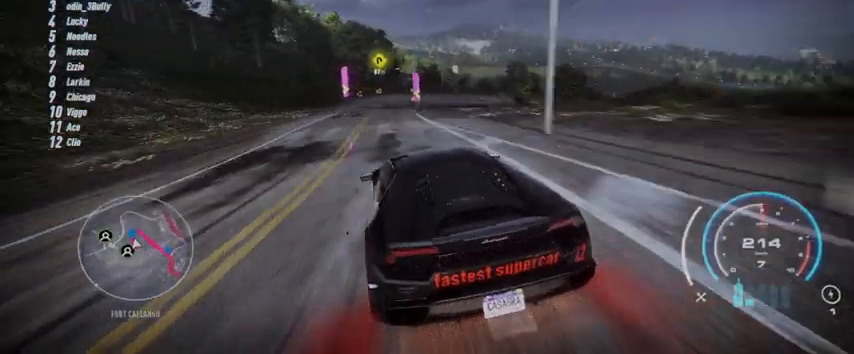
{"buttons": ["R2"], "left_stick": "center", "right_stick": "center", "events": [[83, "left_stick", "center"], [208, "left_stick", "left"], [292, "left_stick", "center"]]}
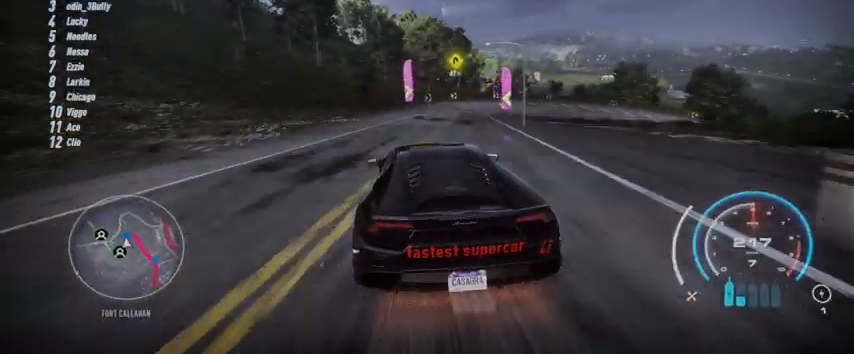
{"buttons": ["R2"], "left_stick": "up", "right_stick": "center", "events": [[42, "left_stick", "up"]]}
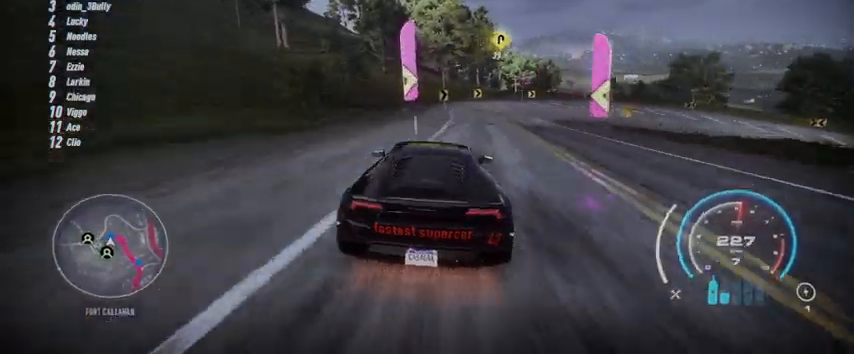
{"buttons": ["R2"], "left_stick": "up-right", "right_stick": "center", "events": [[208, "R2", "up"], [208, "left_stick", "up-right"], [334, "R2", "down"]]}
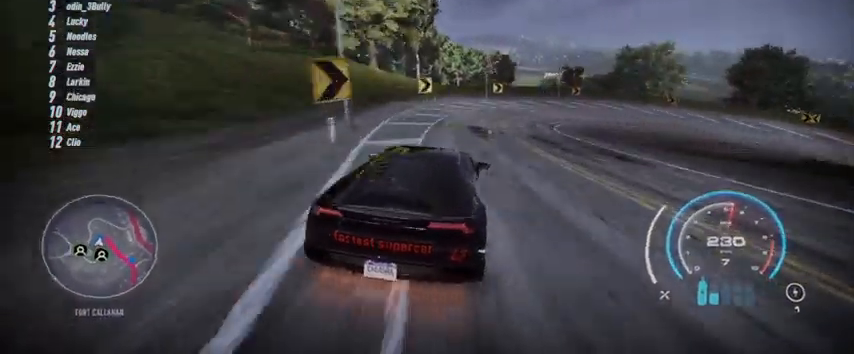
{"buttons": ["R2"], "left_stick": "up-right", "right_stick": "center", "events": []}
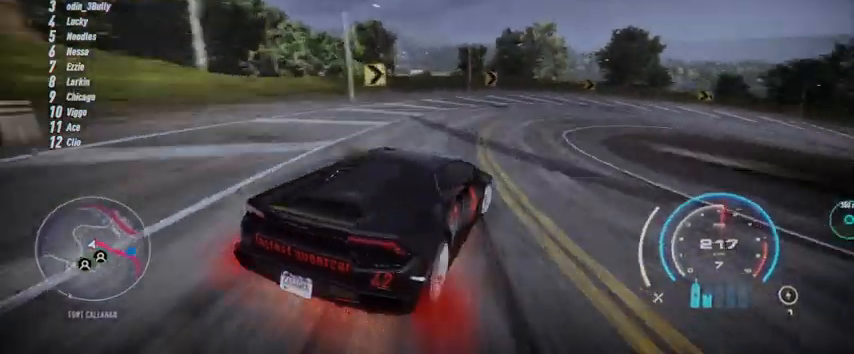
{"buttons": ["R2"], "left_stick": "right", "right_stick": "center", "events": [[208, "left_stick", "center"], [375, "left_stick", "right"]]}
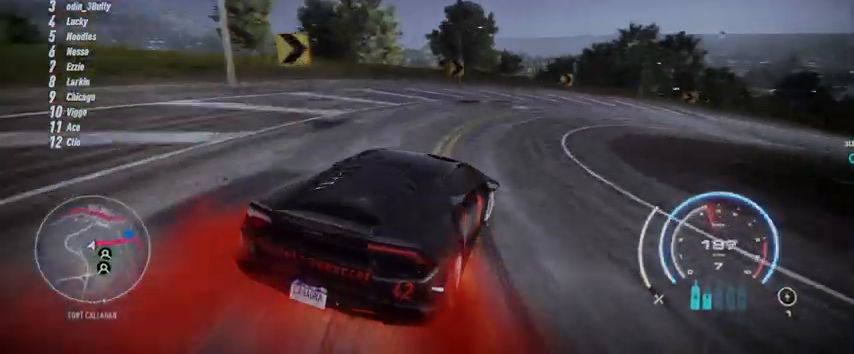
{"buttons": ["L1", "R2"], "left_stick": "up-right", "right_stick": "center", "events": [[459, "L1", "down"], [459, "left_stick", "up-right"]]}
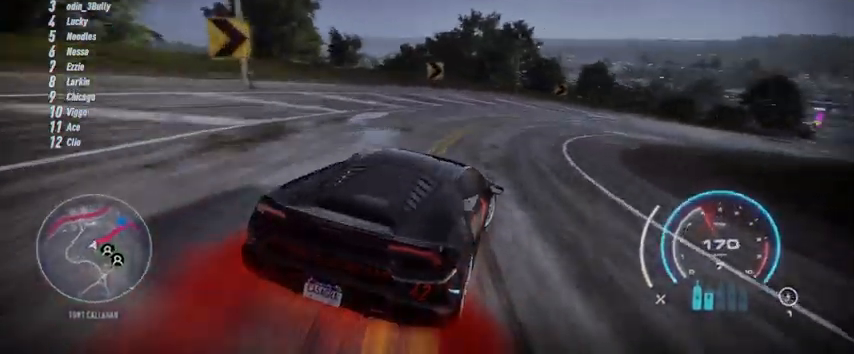
{"buttons": ["R2"], "left_stick": "up-right", "right_stick": "center", "events": [[83, "L1", "up"], [167, "L1", "down"], [250, "L1", "up"]]}
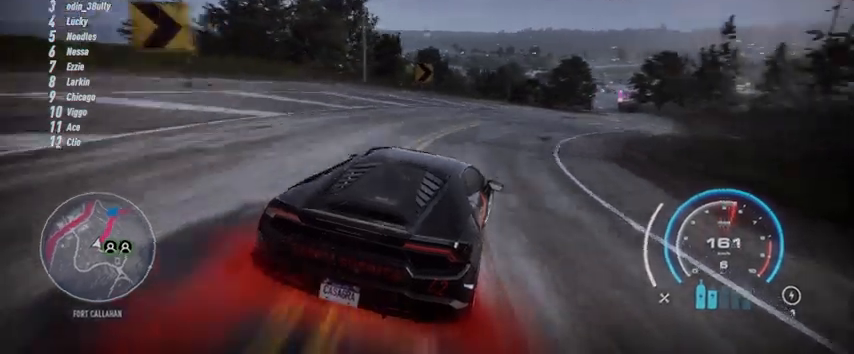
{"buttons": ["R2"], "left_stick": "center", "right_stick": "center", "events": [[292, "left_stick", "center"]]}
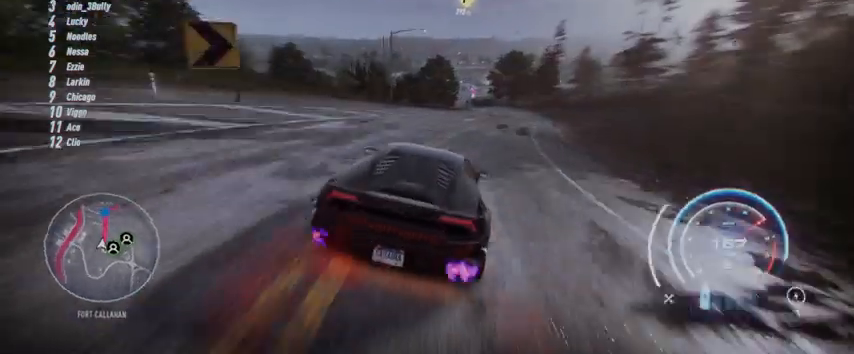
{"buttons": ["R2"], "left_stick": "center", "right_stick": "center", "events": [[292, "left_stick", "right"], [417, "left_stick", "center"]]}
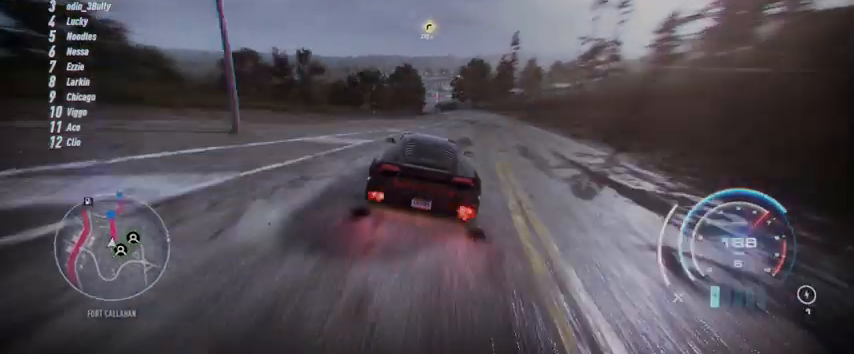
{"buttons": ["R2"], "left_stick": "up-right", "right_stick": "center", "events": [[417, "left_stick", "up-right"]]}
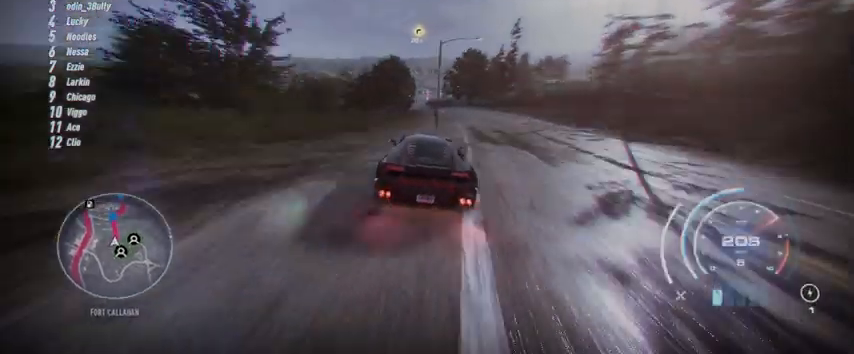
{"buttons": ["R1", "R2"], "left_stick": "up", "right_stick": "center", "events": [[125, "left_stick", "up"], [500, "R1", "down"]]}
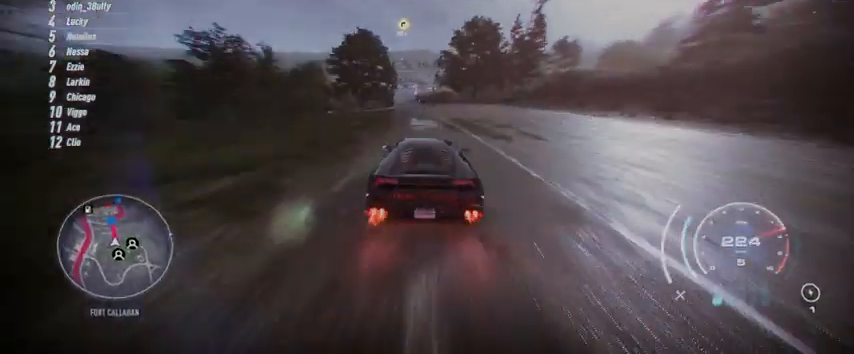
{"buttons": ["R2"], "left_stick": "up", "right_stick": "center", "events": [[125, "R1", "up"]]}
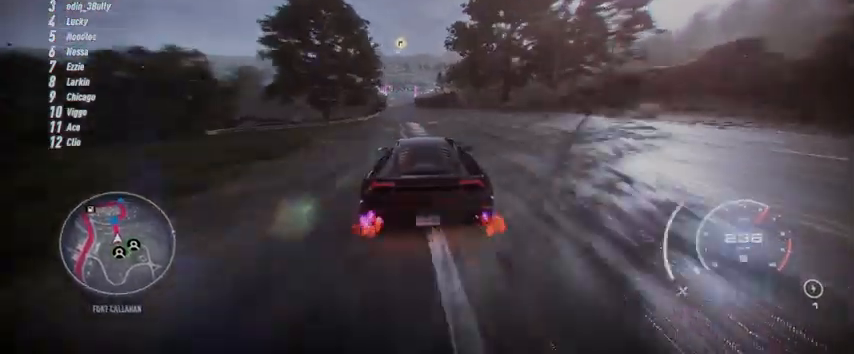
{"buttons": ["R2"], "left_stick": "up", "right_stick": "center", "events": []}
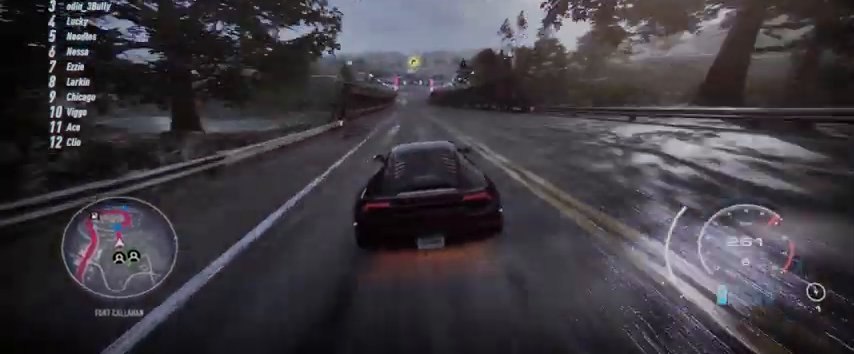
{"buttons": ["R2"], "left_stick": "up", "right_stick": "center", "events": []}
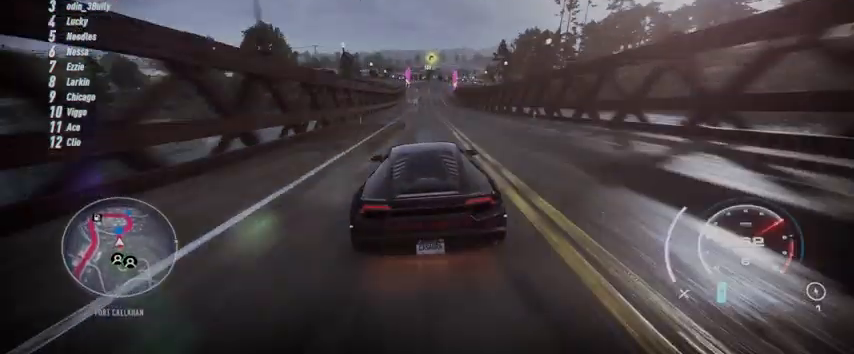
{"buttons": ["R2"], "left_stick": "up", "right_stick": "center", "events": []}
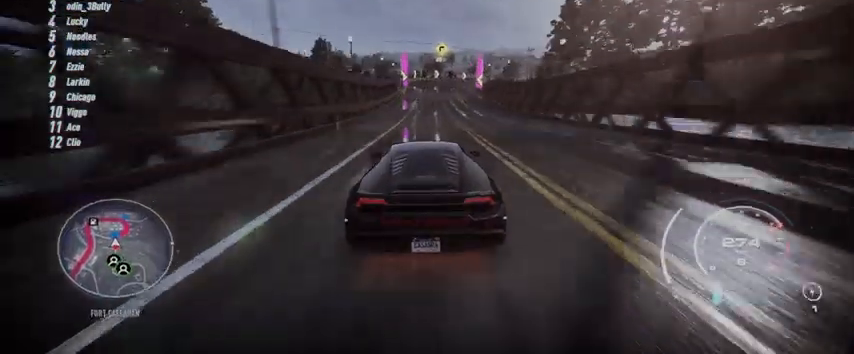
{"buttons": ["R2"], "left_stick": "up-right", "right_stick": "center", "events": [[417, "left_stick", "up-right"]]}
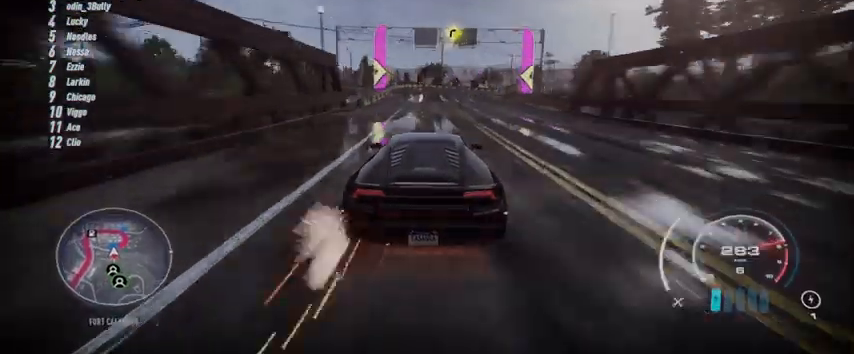
{"buttons": ["R2"], "left_stick": "up-right", "right_stick": "center", "events": [[292, "R2", "up"], [375, "R2", "down"]]}
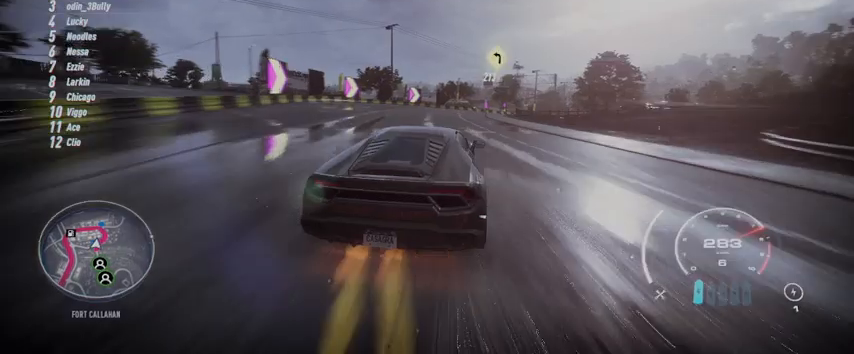
{"buttons": ["R2"], "left_stick": "up-right", "right_stick": "center", "events": []}
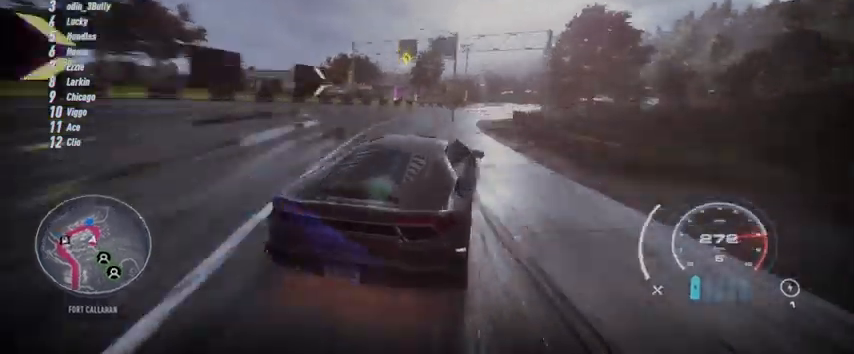
{"buttons": ["R2"], "left_stick": "center", "right_stick": "center", "events": [[83, "left_stick", "center"], [208, "left_stick", "right"], [375, "left_stick", "center"]]}
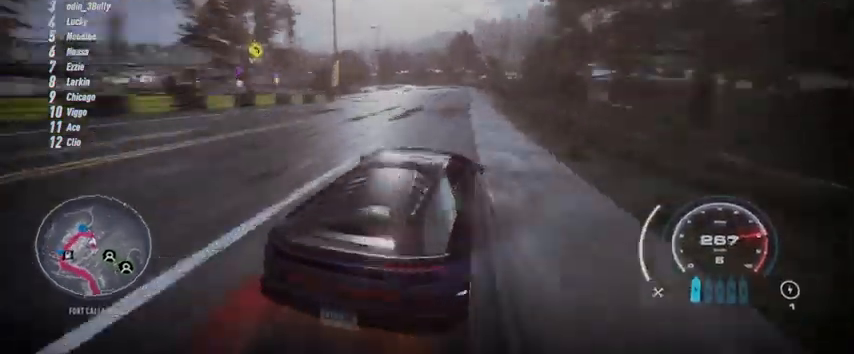
{"buttons": ["R2"], "left_stick": "left", "right_stick": "center", "events": [[84, "left_stick", "left"], [167, "R2", "up"], [292, "R2", "down"]]}
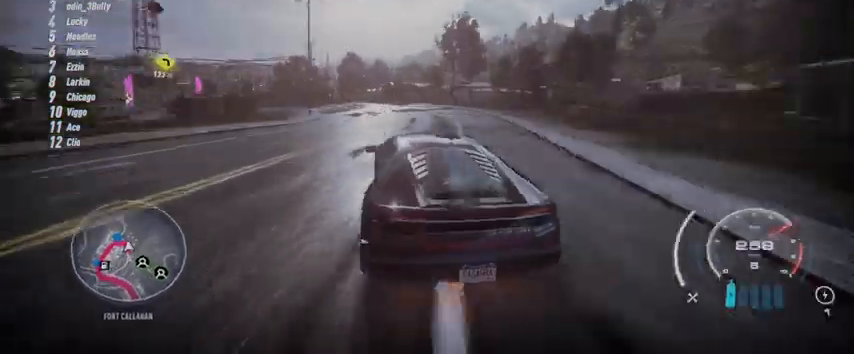
{"buttons": ["R2"], "left_stick": "center", "right_stick": "center", "events": [[459, "left_stick", "center"]]}
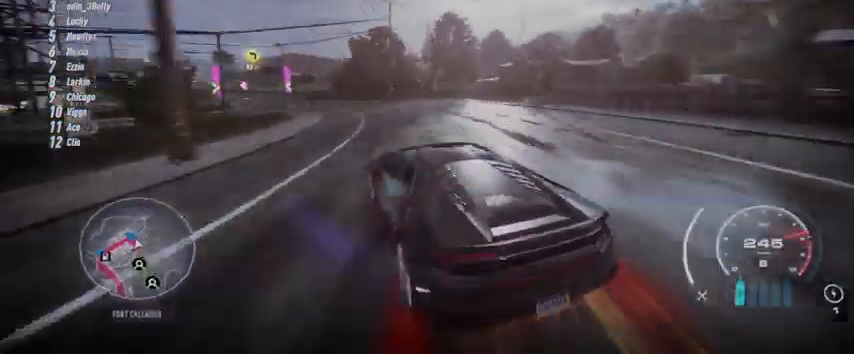
{"buttons": ["R2"], "left_stick": "left", "right_stick": "center", "events": [[333, "left_stick", "left"]]}
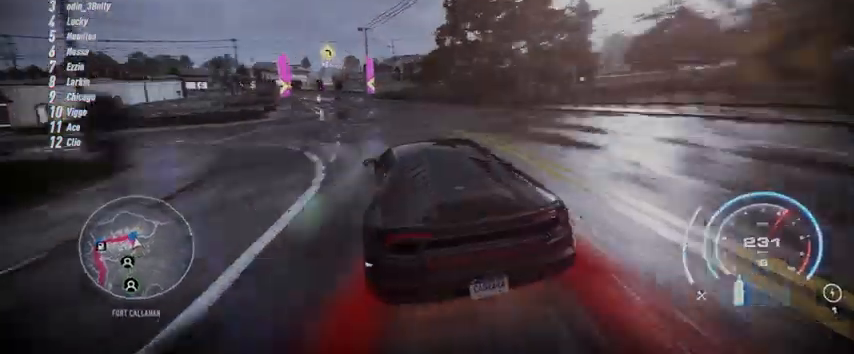
{"buttons": ["R2"], "left_stick": "left", "right_stick": "center", "events": []}
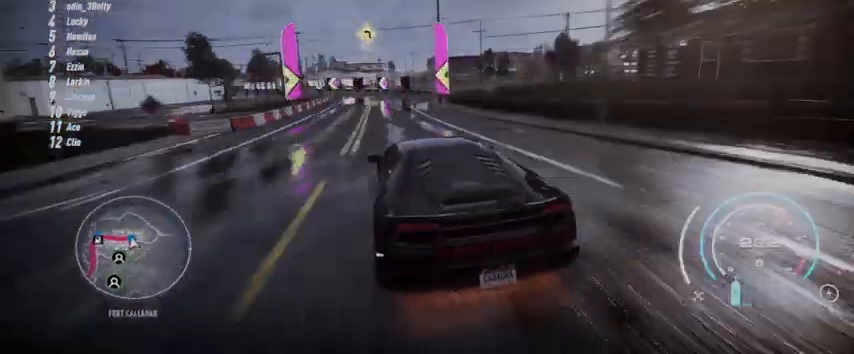
{"buttons": ["R2"], "left_stick": "left", "right_stick": "center", "events": []}
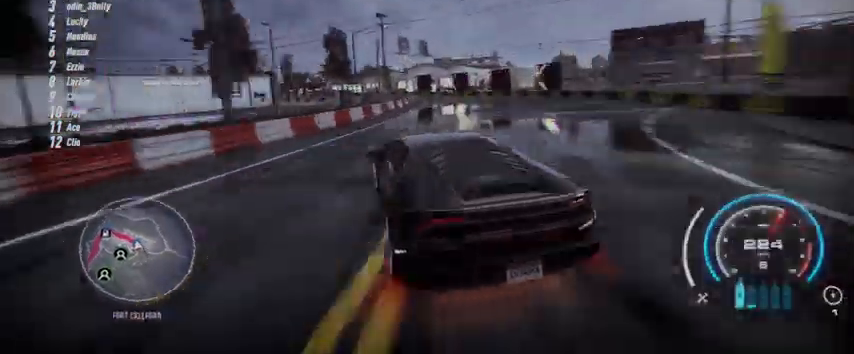
{"buttons": ["R2"], "left_stick": "left", "right_stick": "center", "events": [[84, "left_stick", "up-left"], [250, "left_stick", "left"]]}